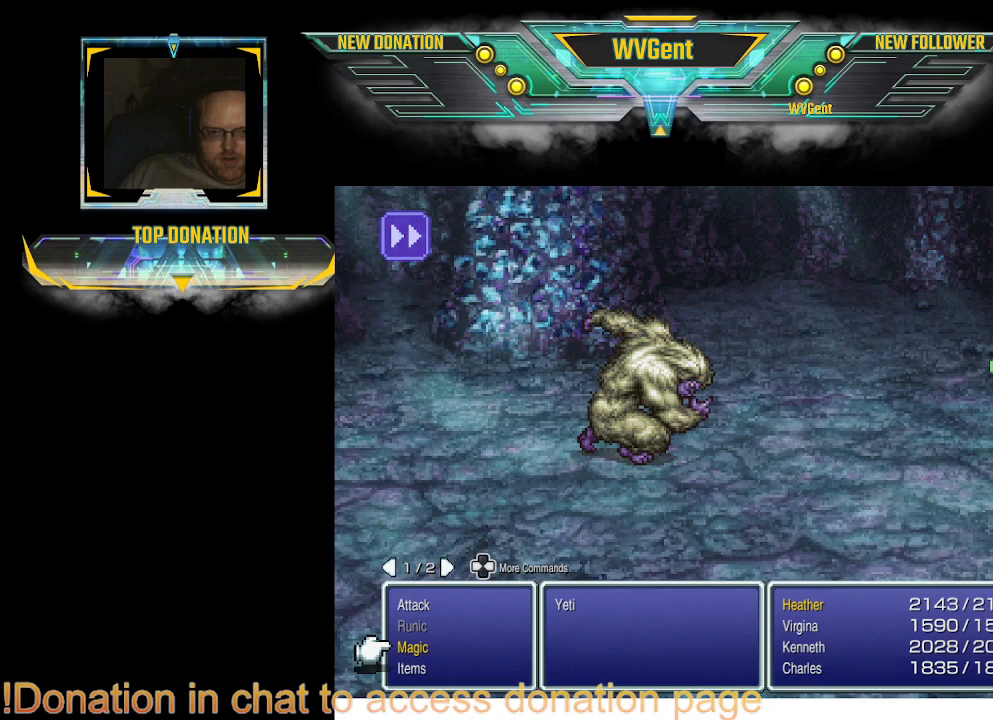
Gameplay with a controller (PlayStation layout); each line is a JSON object with the inputs held at the frame after it. "events" lists button and stick changes between this image and that frame as [ms after this image, input, new state], when the widget could be followed in between. Not read: L3 R3.
{"buttons": [], "left_stick": "center", "right_stick": "center", "events": [[367, "CROSS", "down"], [400, "CROSS", "up"]]}
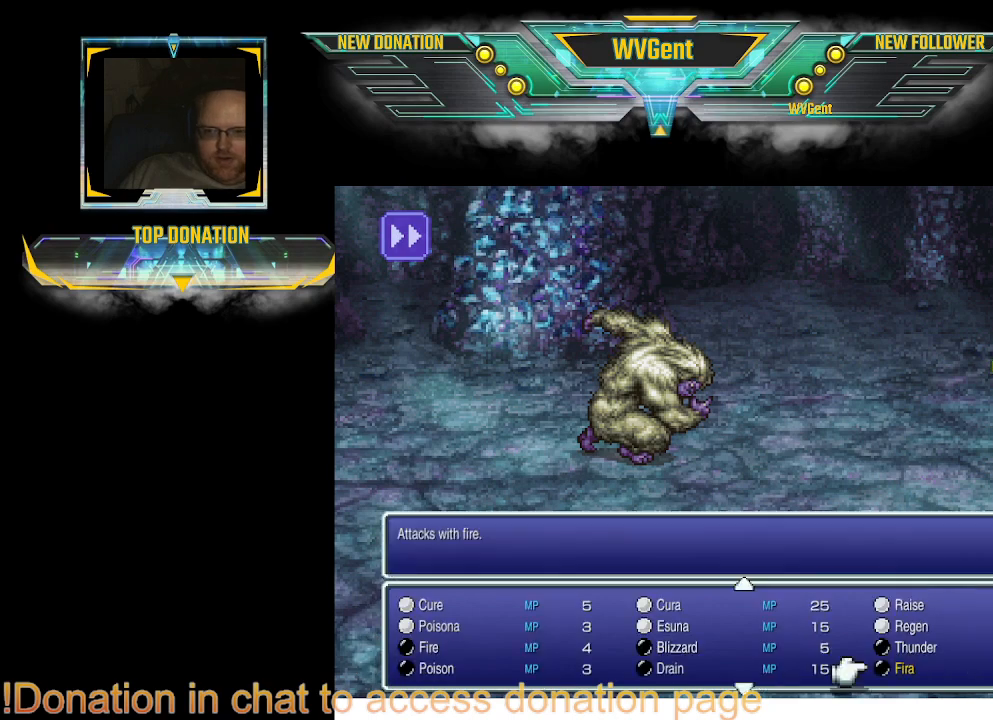
{"buttons": [], "left_stick": "center", "right_stick": "center", "events": []}
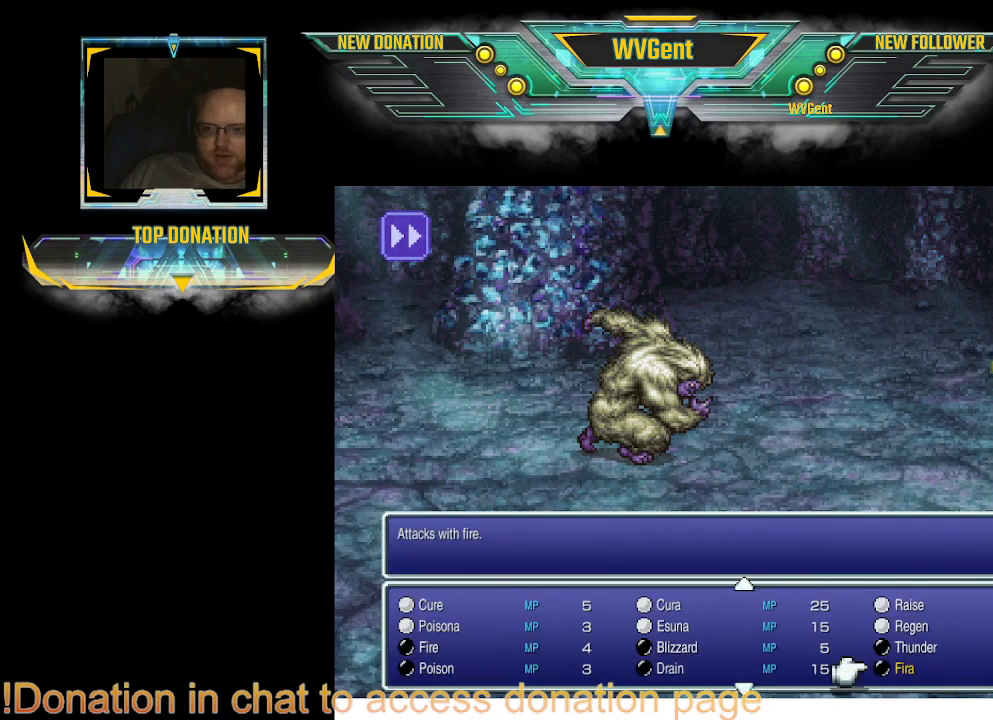
{"buttons": [], "left_stick": "center", "right_stick": "center", "events": [[300, "CIRCLE", "down"], [400, "CIRCLE", "up"]]}
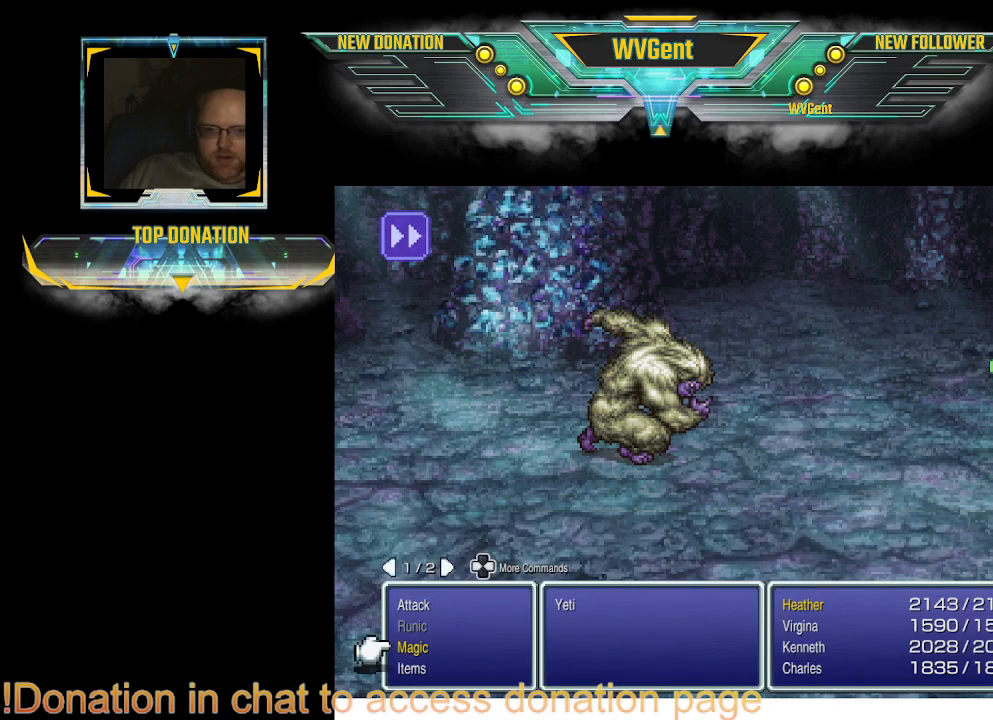
{"buttons": [], "left_stick": "center", "right_stick": "center", "events": []}
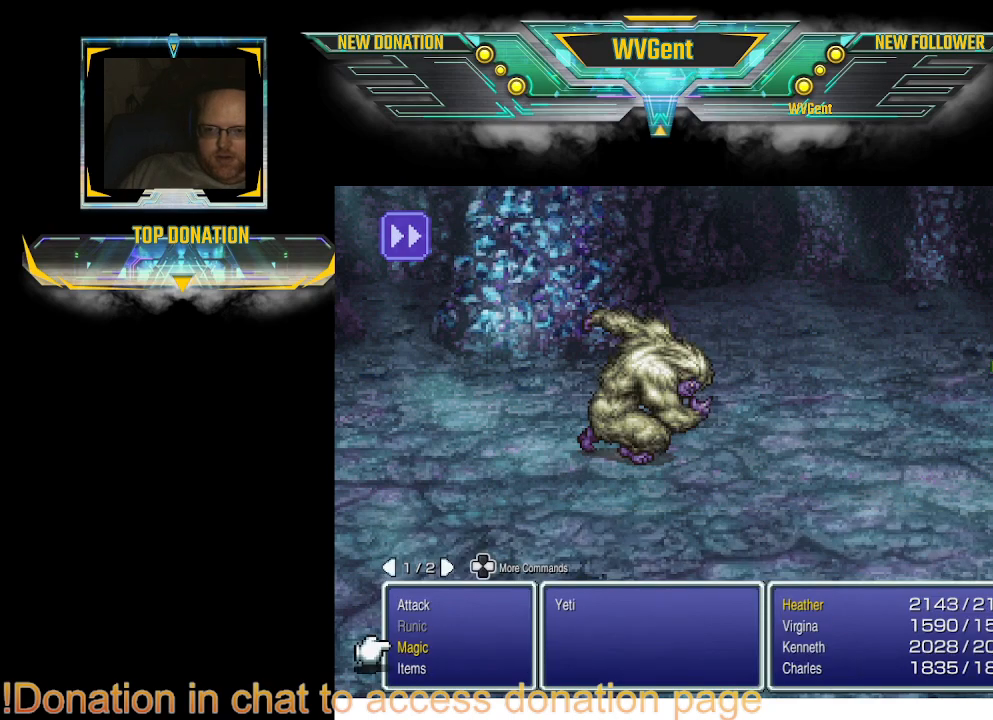
{"buttons": [], "left_stick": "center", "right_stick": "center", "events": [[100, "CROSS", "down"], [200, "CROSS", "up"]]}
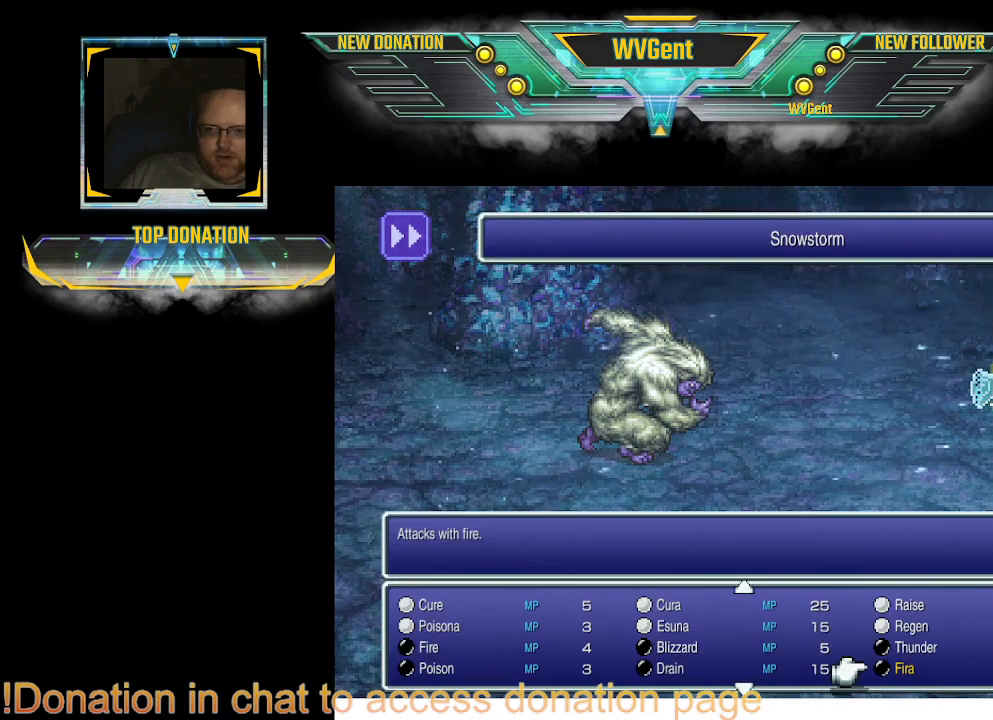
{"buttons": ["CROSS"], "left_stick": "center", "right_stick": "center", "events": [[467, "CROSS", "down"]]}
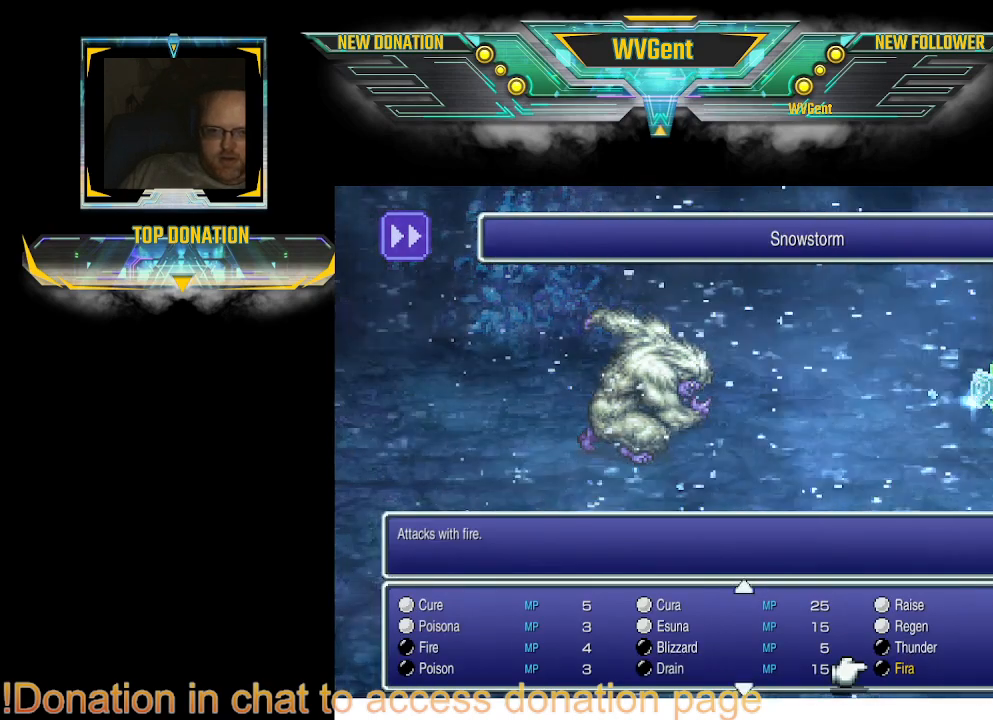
{"buttons": [], "left_stick": "center", "right_stick": "center", "events": [[100, "CROSS", "up"]]}
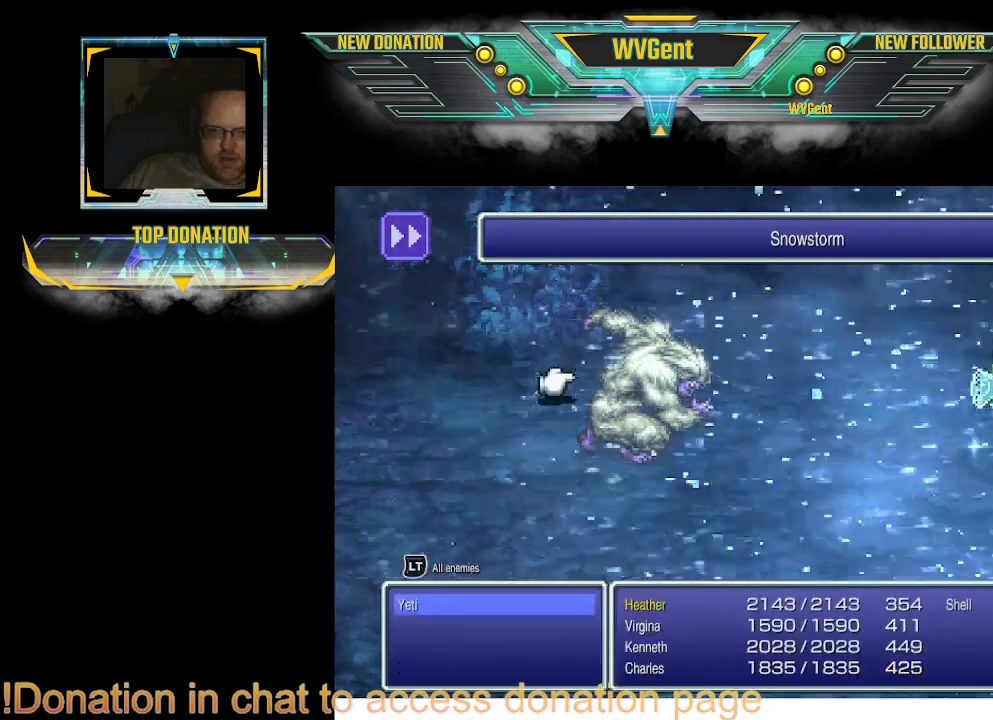
{"buttons": ["CROSS"], "left_stick": "center", "right_stick": "center", "events": [[467, "CROSS", "down"]]}
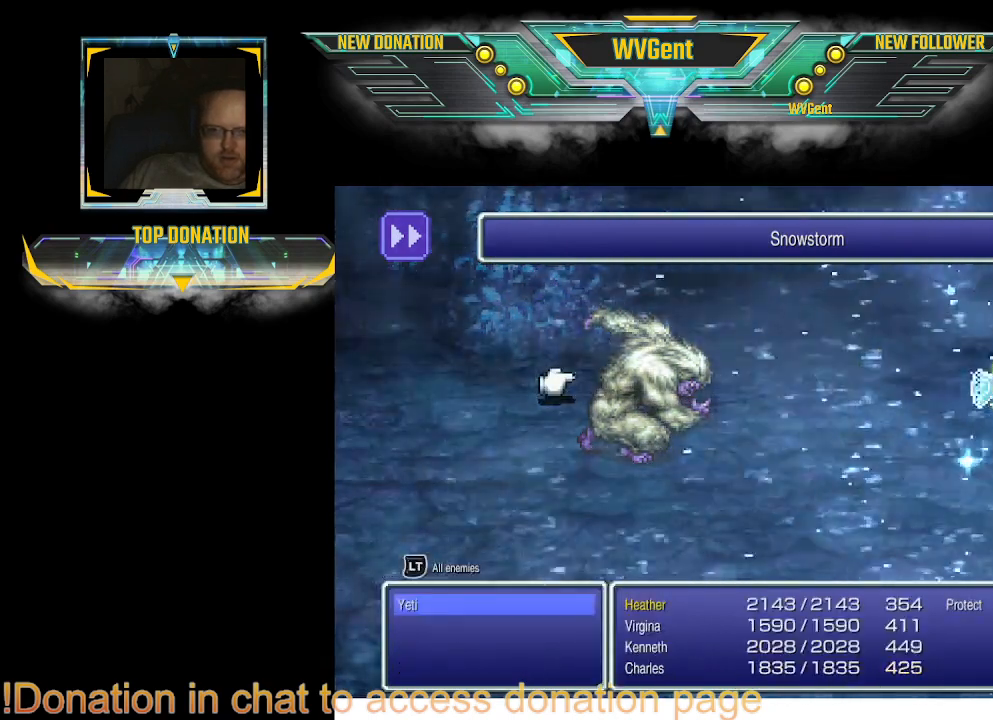
{"buttons": [], "left_stick": "center", "right_stick": "center", "events": [[100, "CROSS", "up"]]}
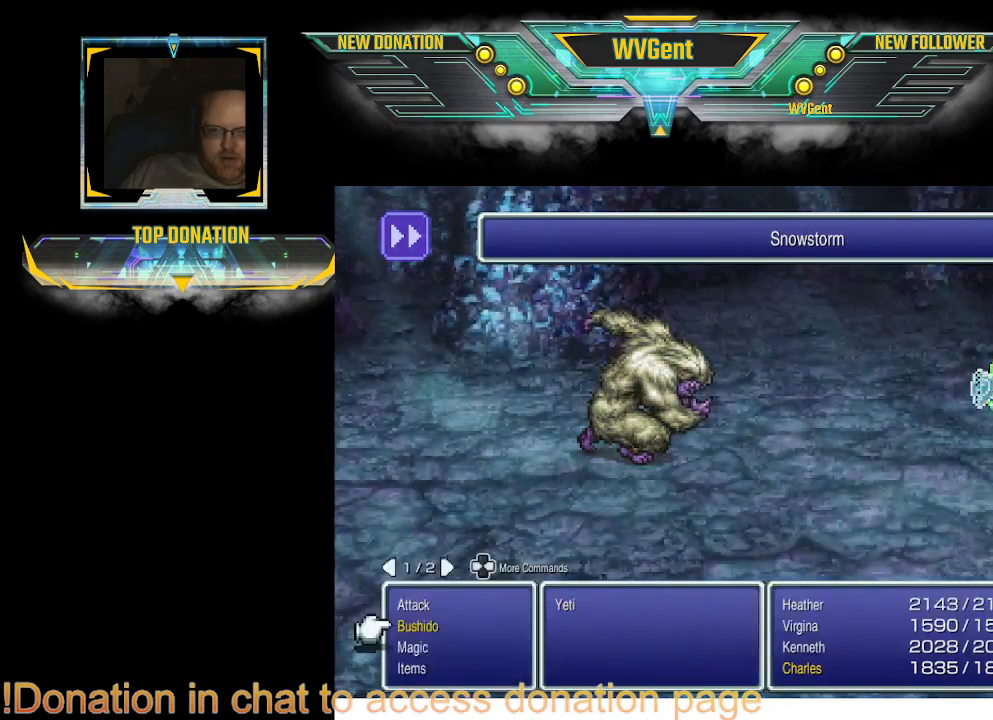
{"buttons": [], "left_stick": "center", "right_stick": "center", "events": []}
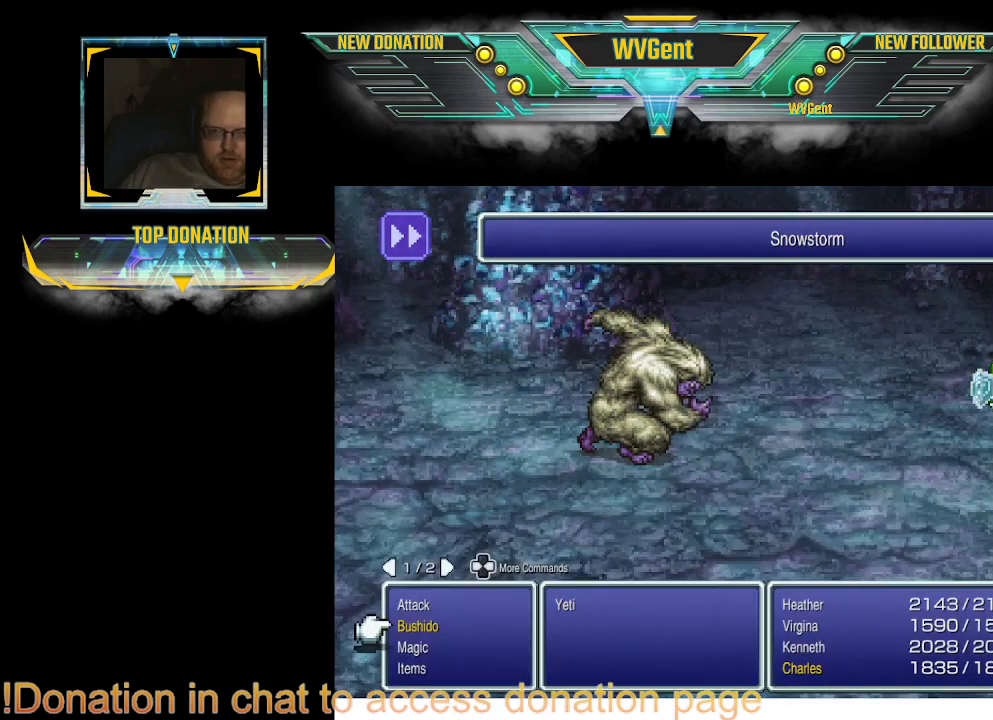
{"buttons": [], "left_stick": "center", "right_stick": "center", "events": []}
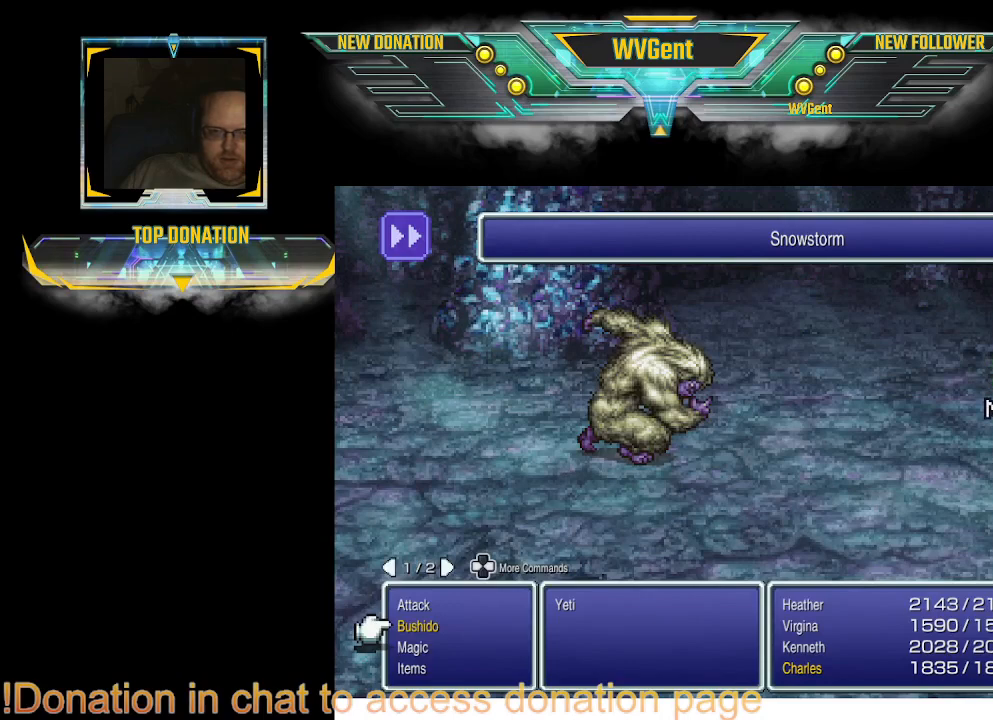
{"buttons": [], "left_stick": "center", "right_stick": "center", "events": []}